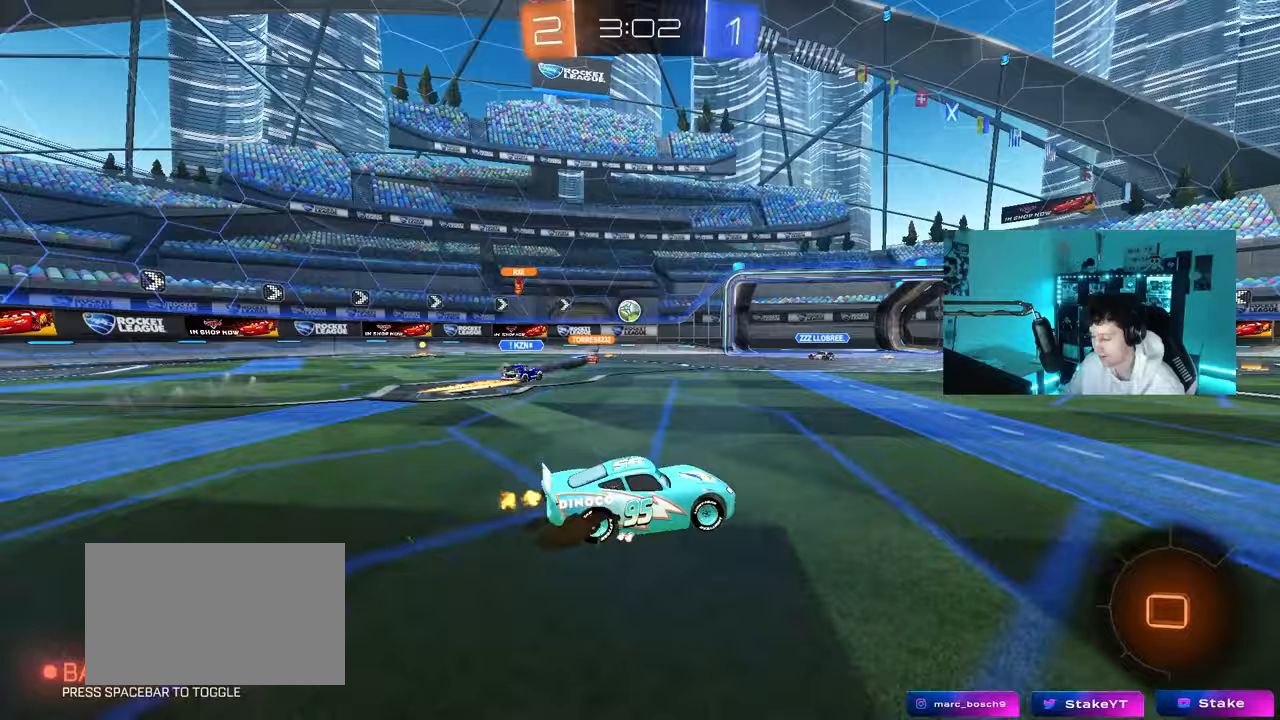
Gameplay with keyboard and mouse; each line is a JSON object with the keys and mouse buttons held at the frame after it. "events" lists presses ("down") and releases ("up") of "1", "2", "3", "4", "5", "a", "alt", "c", "caps_lock", "ctrl", "d", "e", "f", "g", "q", "r", "s", "shift", "space", "t", "tab", "v", "w", "x", "z", "mouse_left", "mouse_wheel" and "mouse_right" between this image and that frame as [ms after this image, input, new state], when the widget could be followed in between. "mouse_left", "mouse_wheel", "mouse_right" = the "left", "wheel", "right" buttons of the "mouse" list. No other keys are recorded. "wheel" means that the mouse wheel is clicked or scrolled. "mouse_move" is the direction in which the mouse moves at that frame (one of eight, or "still"), when it could be read.
{"keys": ["d", "s", "shift"], "mouse": ["left", "right"], "mouse_move": "left", "events": [[217, "d", "up"], [267, "mouse_left", "down"], [267, "mouse_right", "down"], [300, "d", "down"], [300, "shift", "down"], [450, "s", "down"], [450, "w", "up"]]}
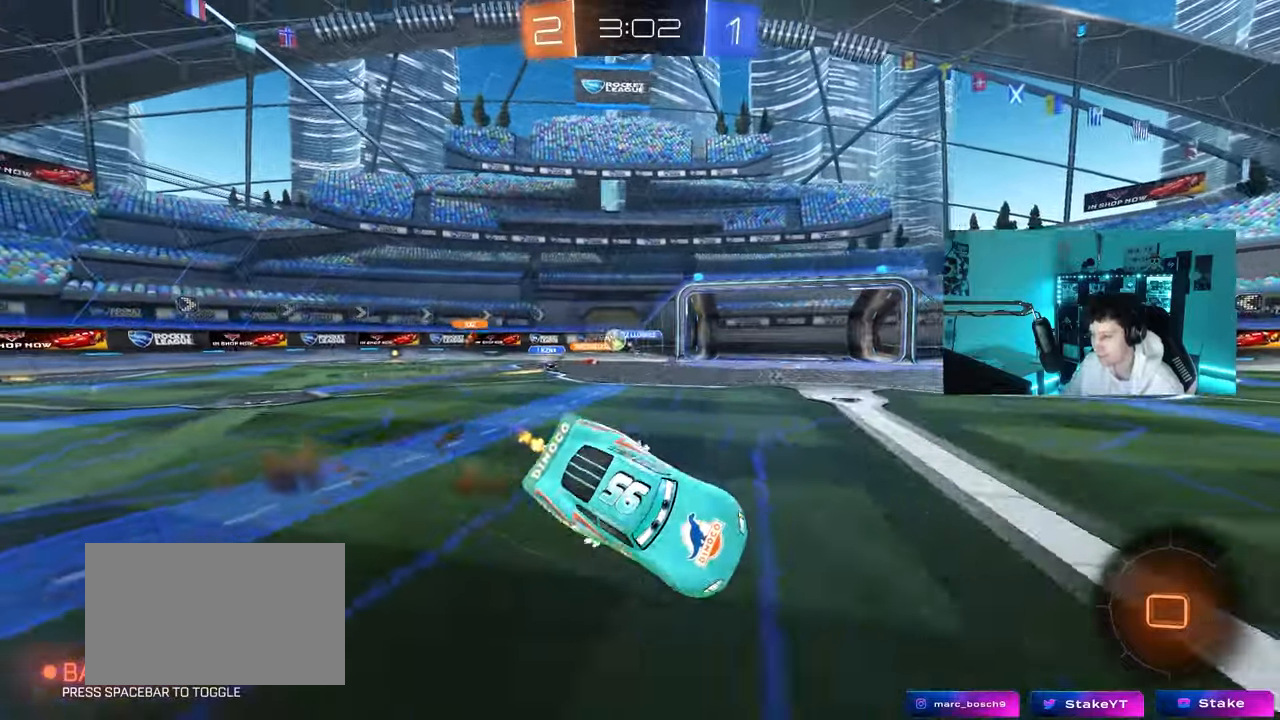
{"keys": ["d", "s", "shift"], "mouse": ["left"], "mouse_move": "still", "events": [[83, "mouse_left", "up"], [83, "mouse_right", "up"], [83, "s", "up"], [183, "space", "down"], [367, "s", "down"], [367, "space", "up"], [417, "mouse_left", "down"]]}
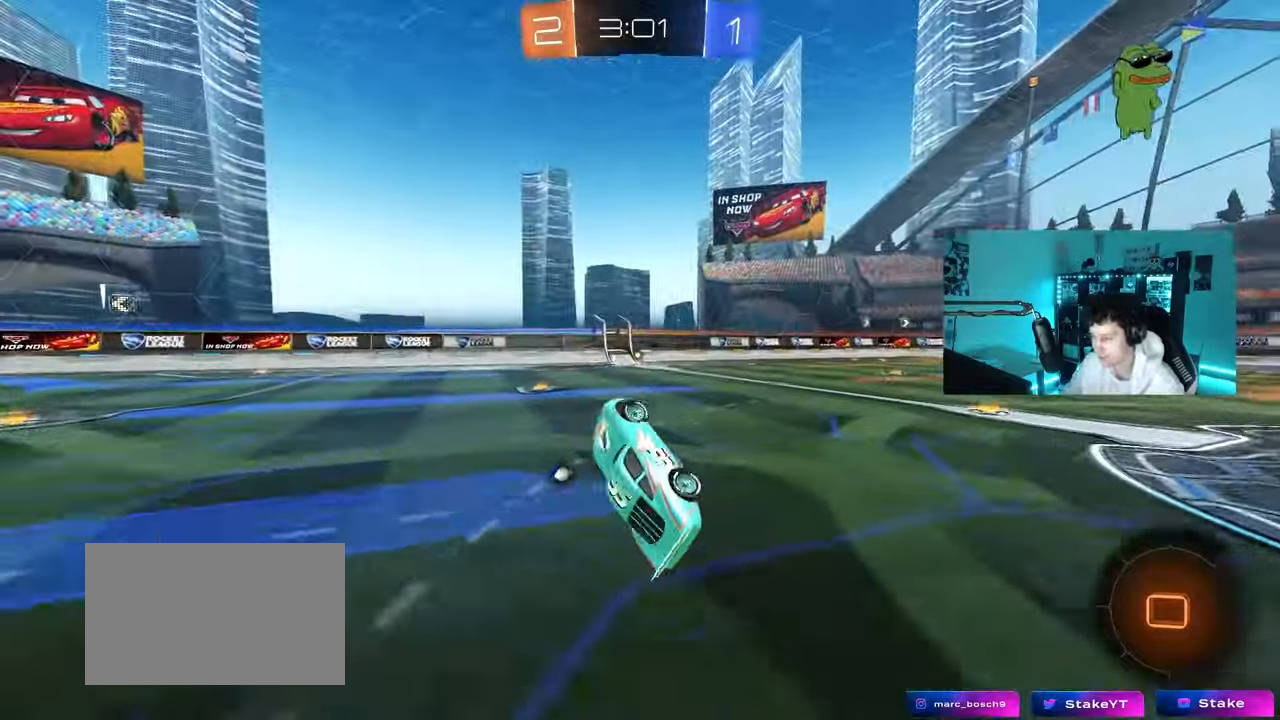
{"keys": ["a", "w"], "mouse": ["left"], "mouse_move": "right", "events": [[17, "d", "up"], [17, "s", "up"], [50, "shift", "up"], [150, "mouse_left", "up"], [250, "w", "down"], [333, "mouse_left", "down"], [483, "a", "down"]]}
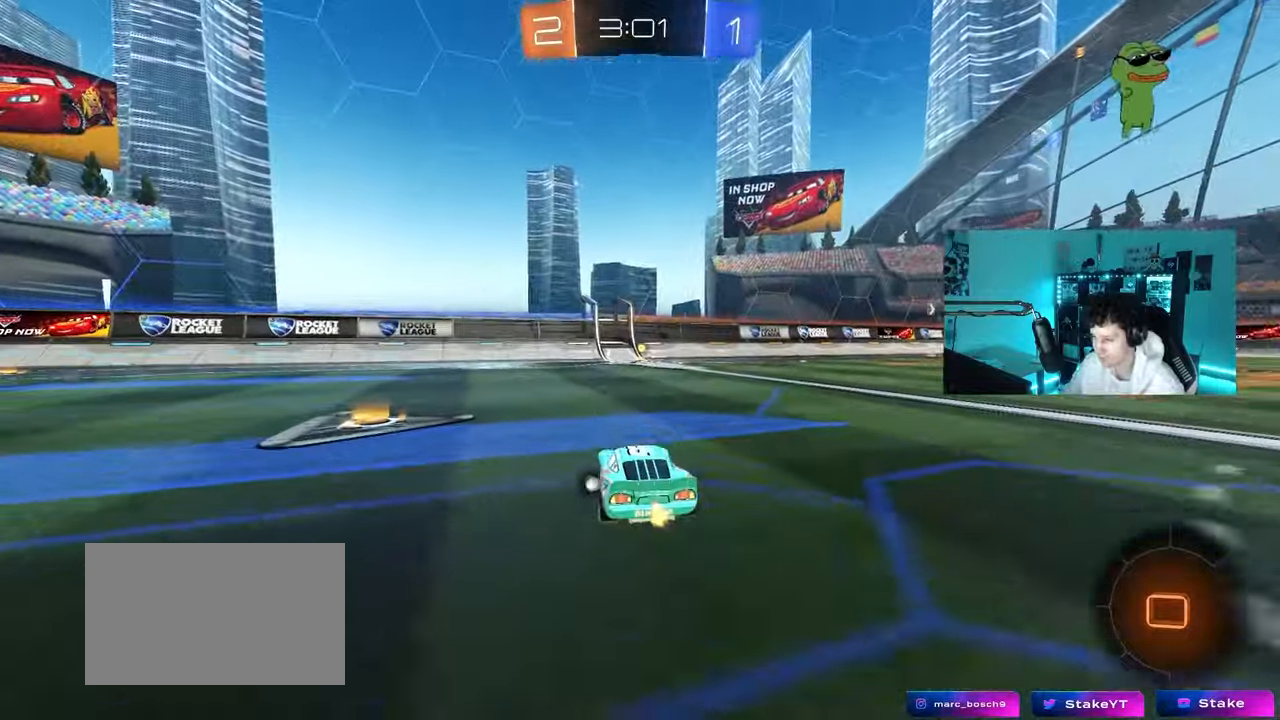
{"keys": ["space", "w"], "mouse": ["left"], "mouse_move": "left", "events": [[33, "a", "up"], [217, "d", "down"], [350, "d", "up"], [500, "space", "down"]]}
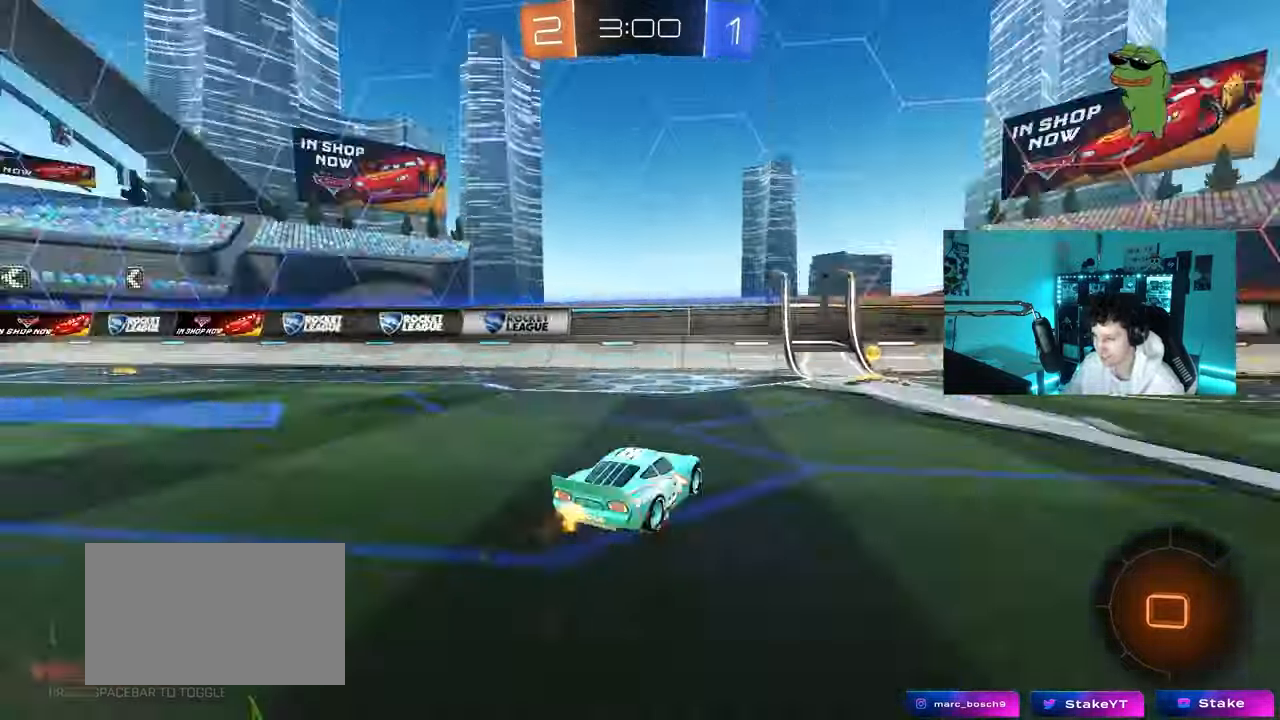
{"keys": ["d", "w"], "mouse": ["left"], "mouse_move": "still", "events": [[183, "d", "down"], [183, "space", "up"], [233, "shift", "down"], [417, "shift", "up"]]}
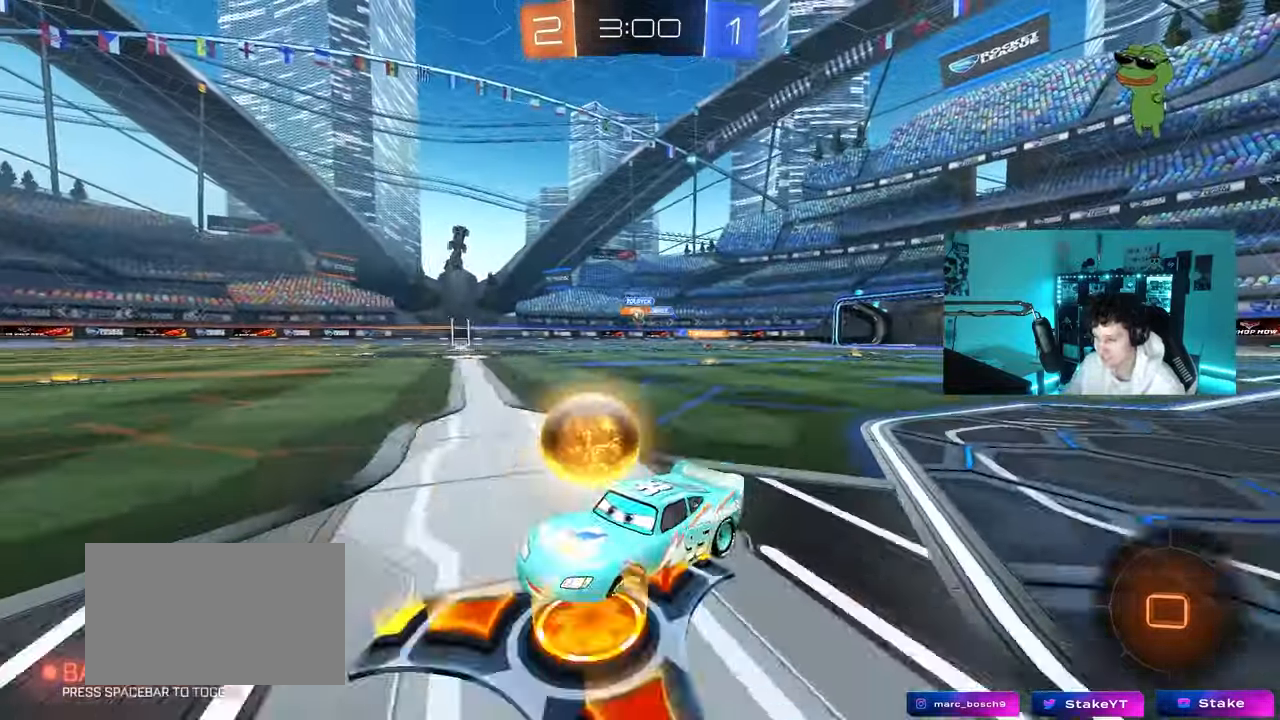
{"keys": ["w"], "mouse": ["left"], "mouse_move": "still", "events": [[433, "d", "up"]]}
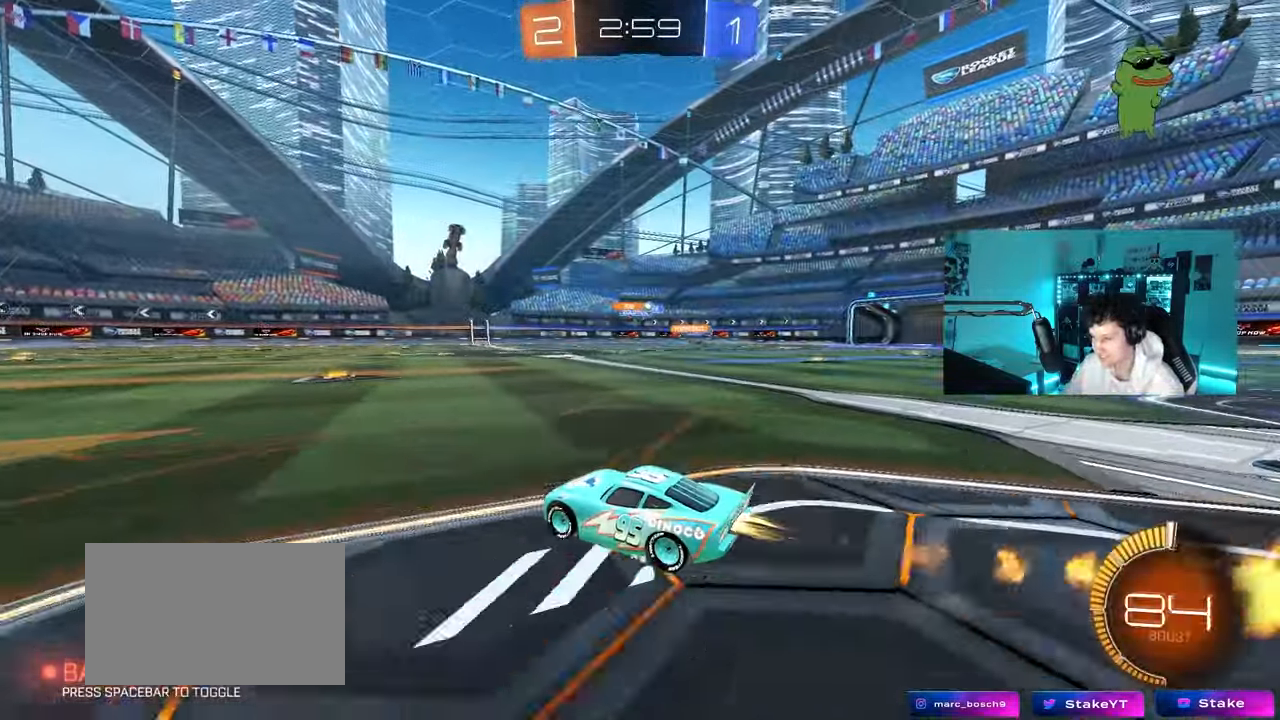
{"keys": ["w"], "mouse": ["left"], "mouse_move": "still", "events": [[33, "mouse_left", "up"], [67, "d", "down"], [217, "d", "up"], [217, "mouse_left", "down"], [267, "d", "down"], [450, "d", "up"]]}
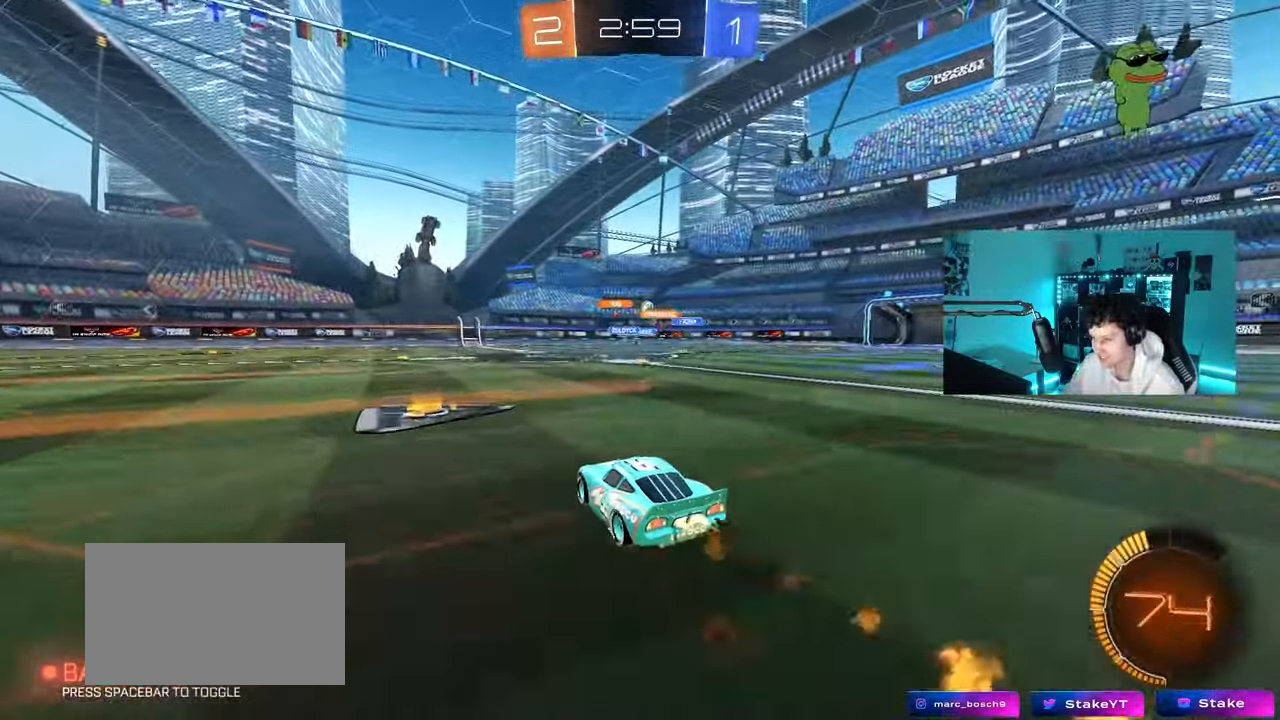
{"keys": ["d", "w"], "mouse": ["left"], "mouse_move": "still", "events": [[133, "d", "down"], [133, "mouse_left", "up"], [417, "mouse_left", "down"]]}
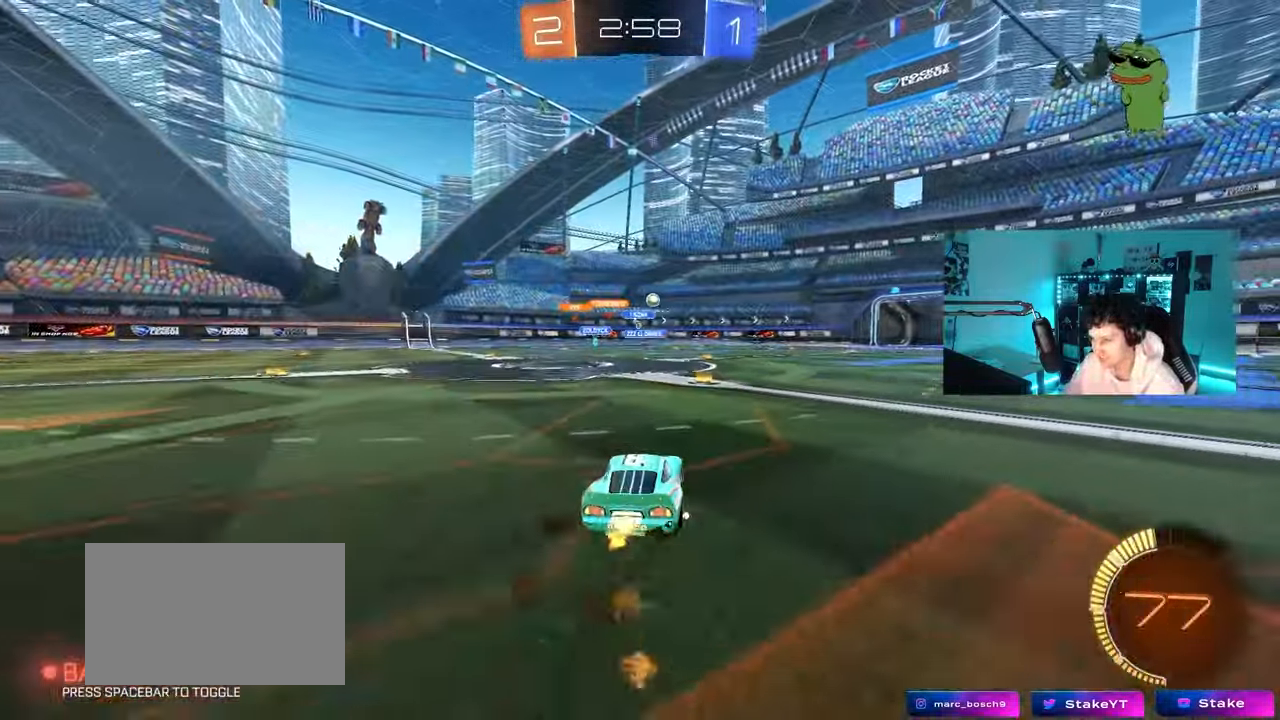
{"keys": ["a", "w"], "mouse": [], "mouse_move": "still", "events": [[67, "d", "up"], [200, "mouse_left", "up"], [300, "d", "down"], [383, "d", "up"], [433, "a", "down"]]}
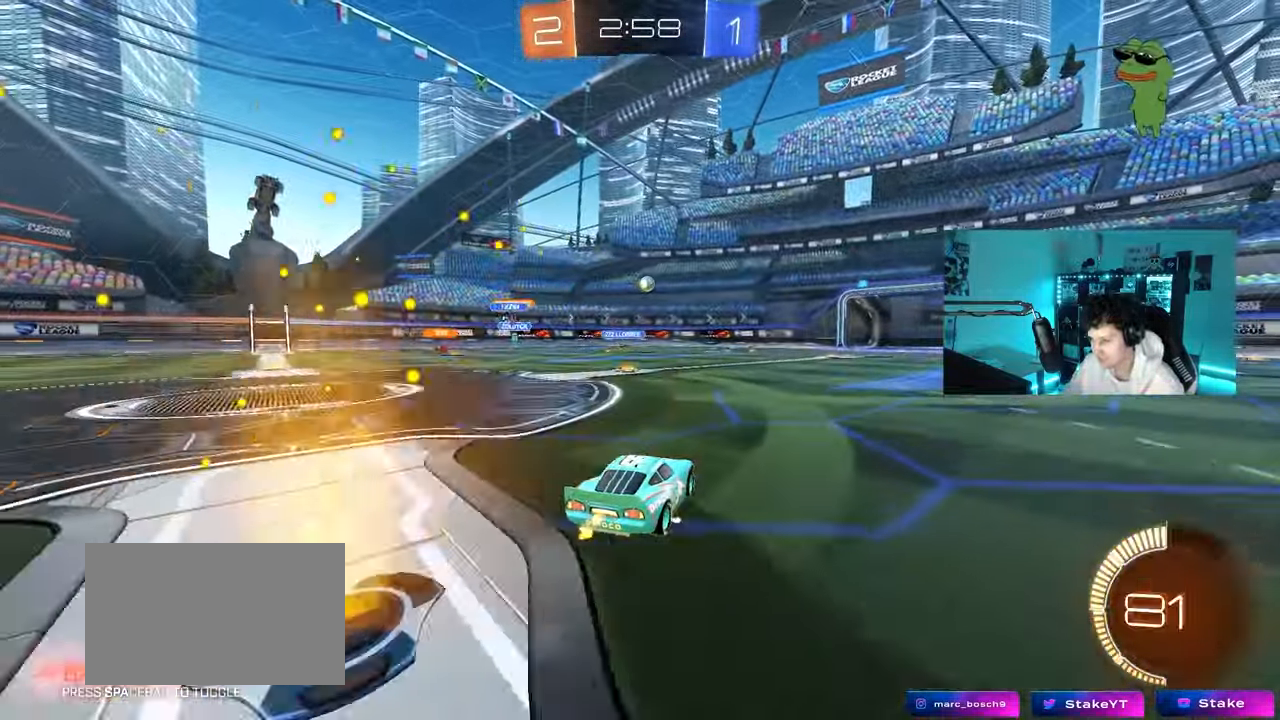
{"keys": ["d"], "mouse": [], "mouse_move": "still", "events": [[33, "shift", "down"], [33, "w", "up"], [117, "shift", "up"], [217, "a", "up"], [217, "s", "down"], [317, "a", "down"], [400, "a", "up"], [450, "d", "down"], [450, "s", "up"]]}
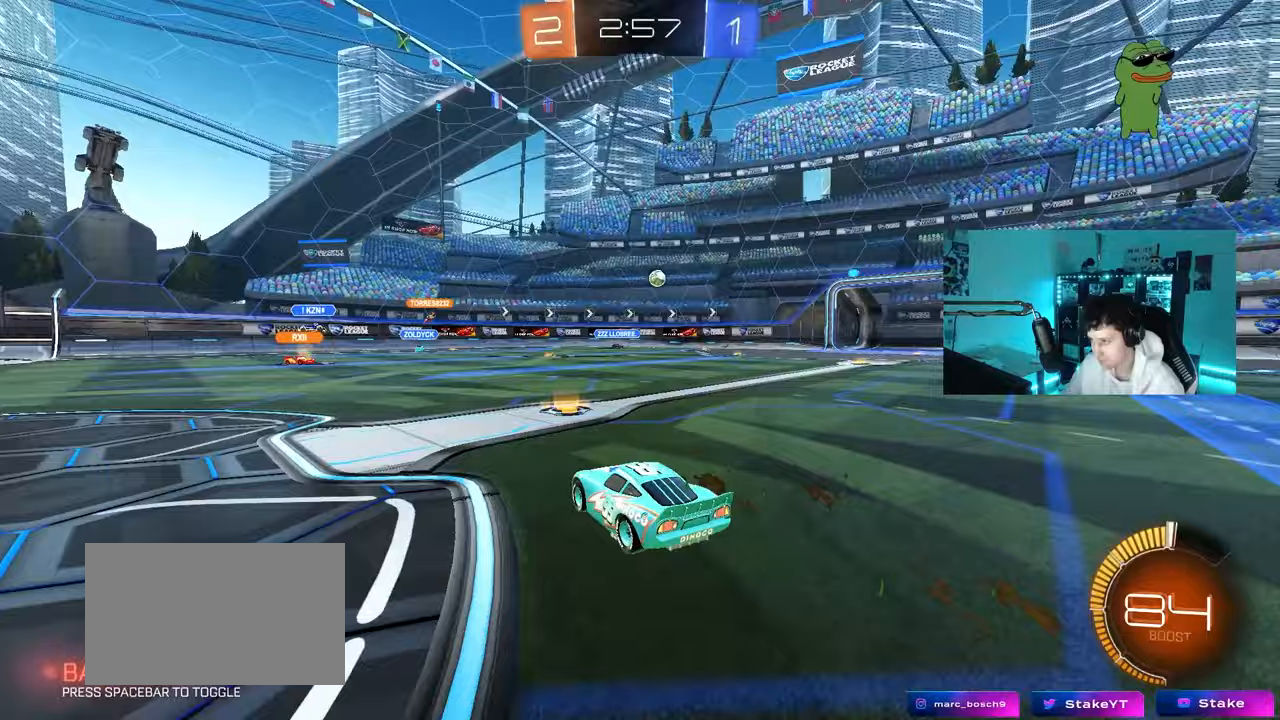
{"keys": ["d"], "mouse": [], "mouse_move": "still", "events": [[133, "d", "up"], [183, "a", "down"], [367, "a", "up"], [367, "d", "down"]]}
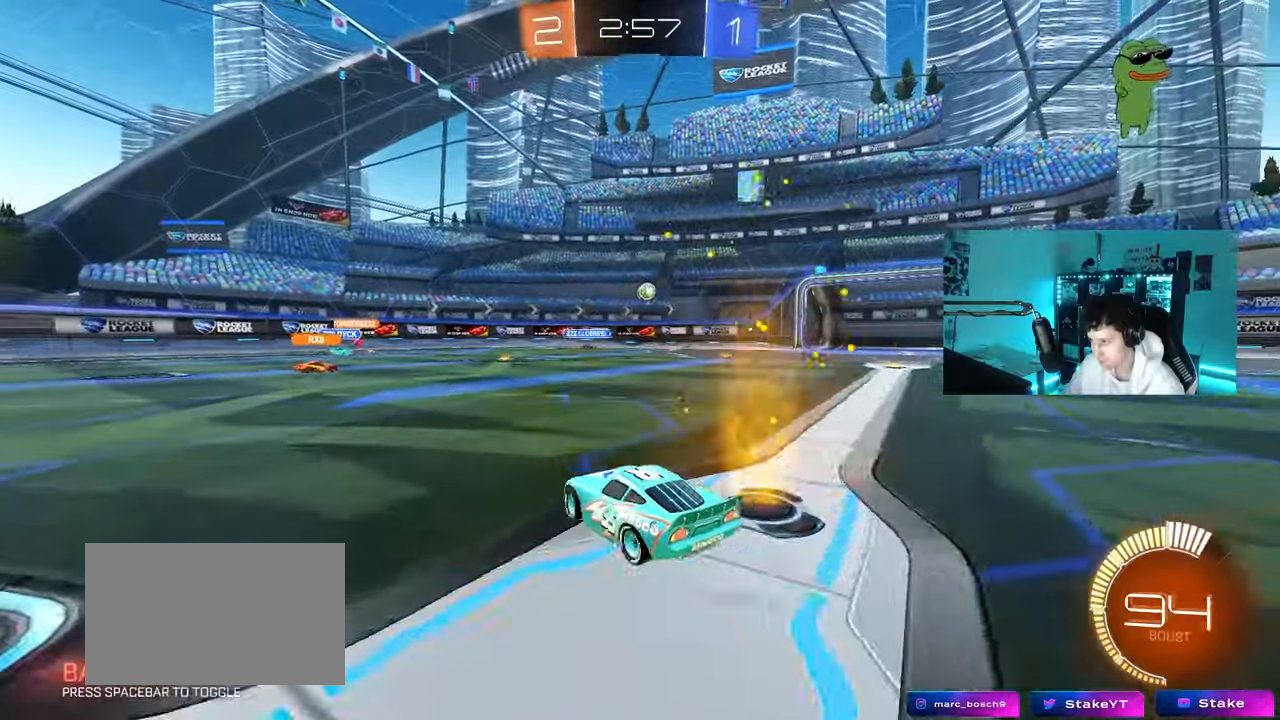
{"keys": [], "mouse": [], "mouse_move": "still", "events": [[100, "shift", "down"], [200, "w", "down"], [250, "shift", "up"], [333, "d", "up"], [333, "w", "up"]]}
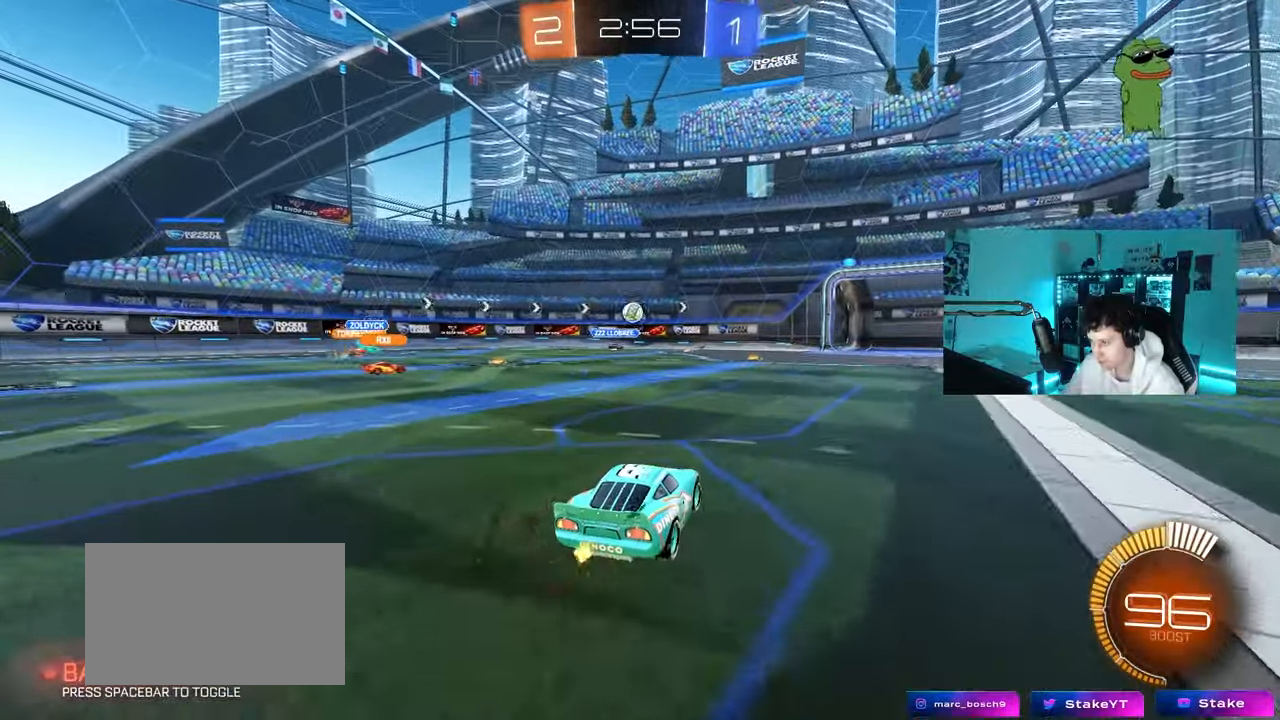
{"keys": ["a", "w"], "mouse": [], "mouse_move": "still", "events": [[167, "a", "down"], [167, "w", "down"]]}
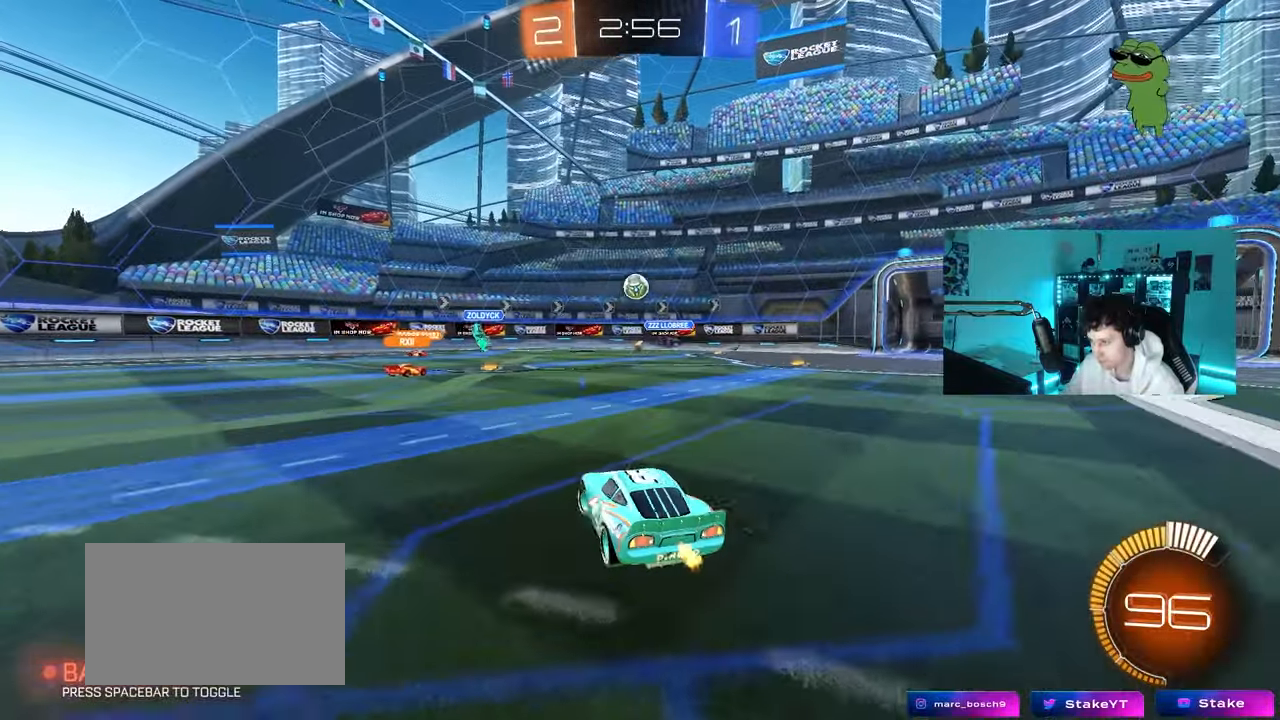
{"keys": ["a", "d", "s"], "mouse": ["right"], "mouse_move": "left", "events": [[83, "a", "up"], [83, "d", "down"], [133, "w", "up"], [183, "d", "up"], [283, "s", "down"], [317, "d", "down"], [367, "s", "up"], [417, "mouse_right", "down"], [417, "s", "down"], [467, "a", "down"]]}
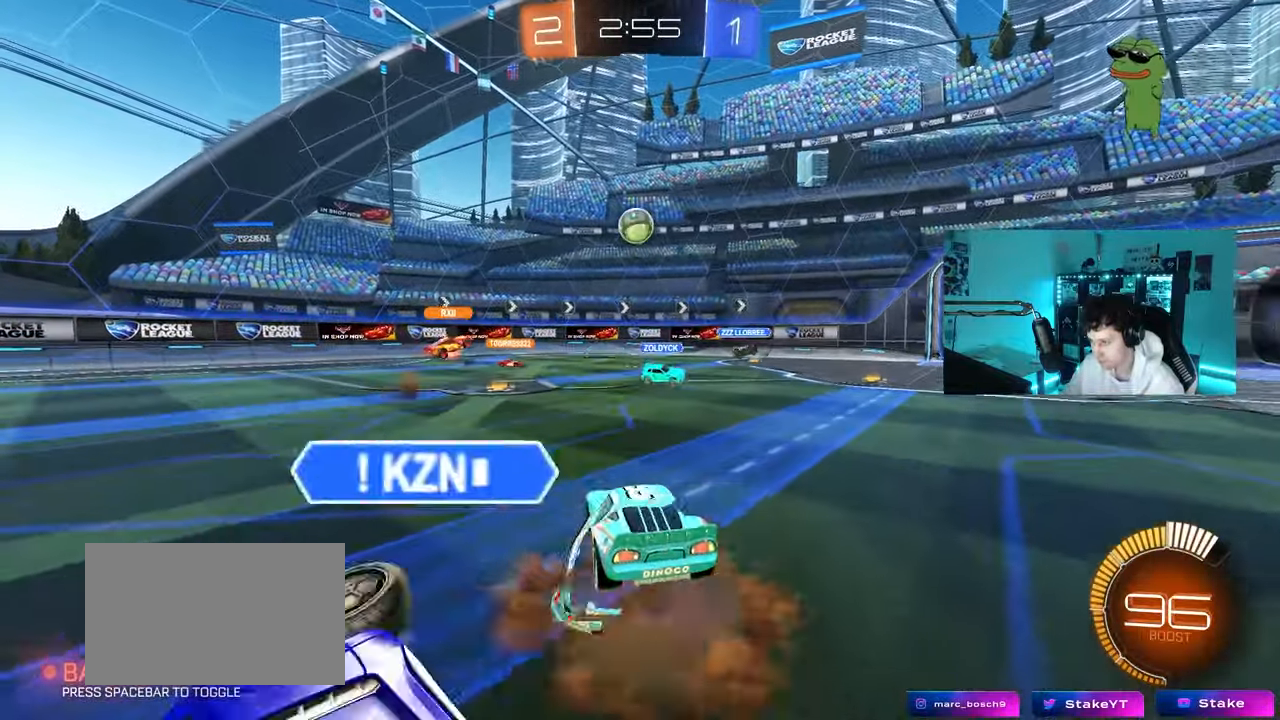
{"keys": ["a", "shift"], "mouse": ["left"], "mouse_move": "still", "events": [[17, "a", "up"], [200, "d", "up"], [200, "s", "up"], [250, "d", "down"], [333, "d", "up"], [333, "mouse_left", "down"], [383, "shift", "down"], [433, "a", "down"], [433, "mouse_right", "up"]]}
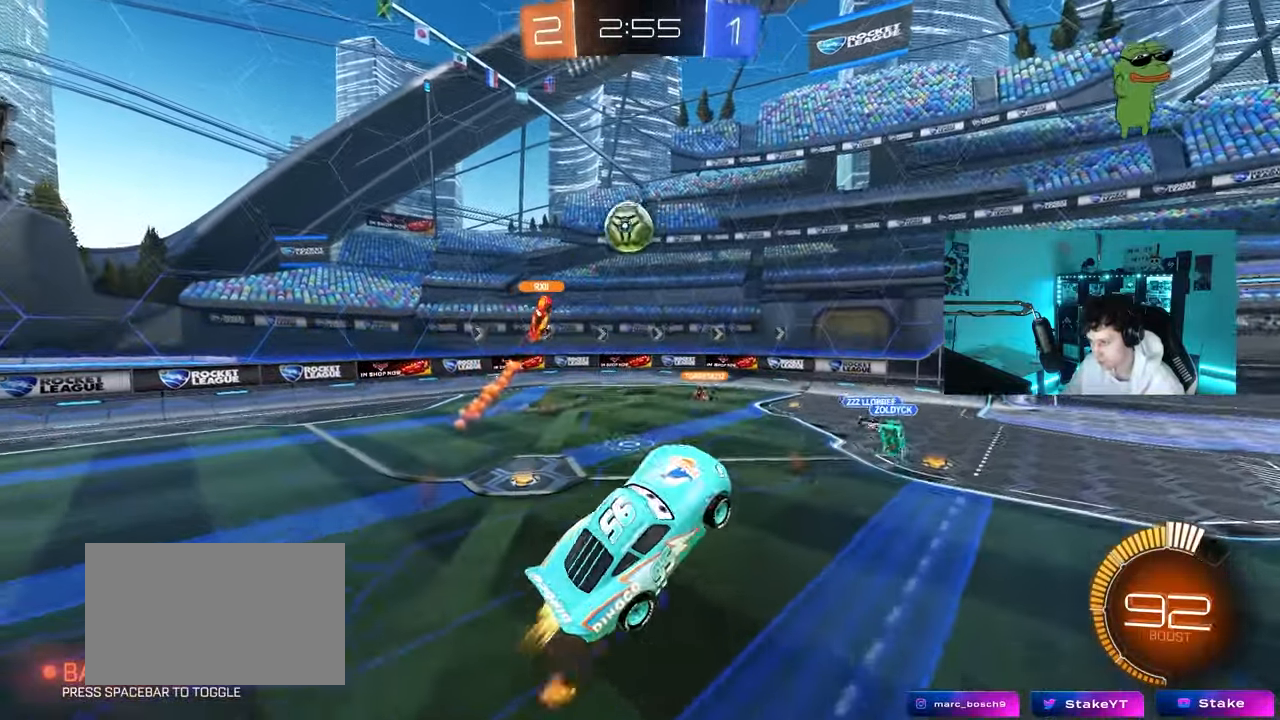
{"keys": ["a", "shift", "w"], "mouse": [], "mouse_move": "still", "events": [[450, "mouse_left", "up"], [450, "w", "down"]]}
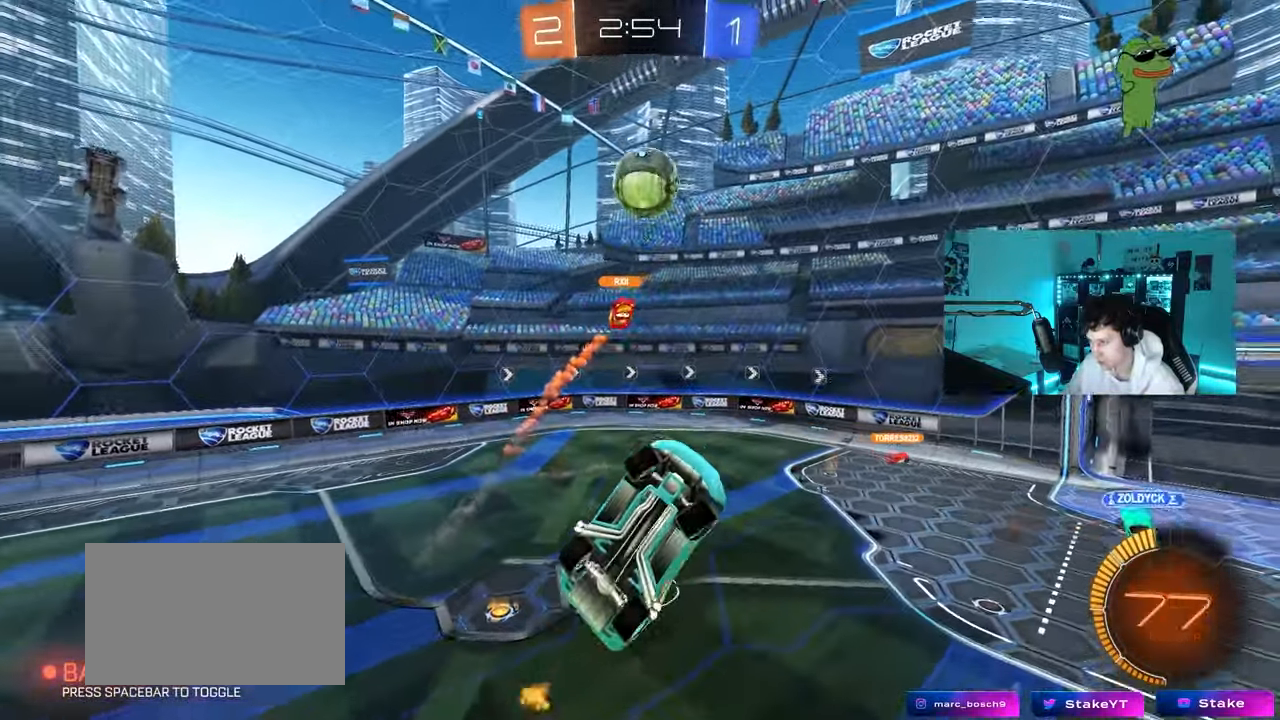
{"keys": ["d"], "mouse": [], "mouse_move": "still", "events": [[83, "mouse_left", "down"], [83, "shift", "up"], [133, "shift", "down"], [133, "w", "up"], [367, "d", "down"], [367, "mouse_left", "up"], [367, "s", "down"], [367, "shift", "up"], [417, "a", "up"], [467, "s", "up"]]}
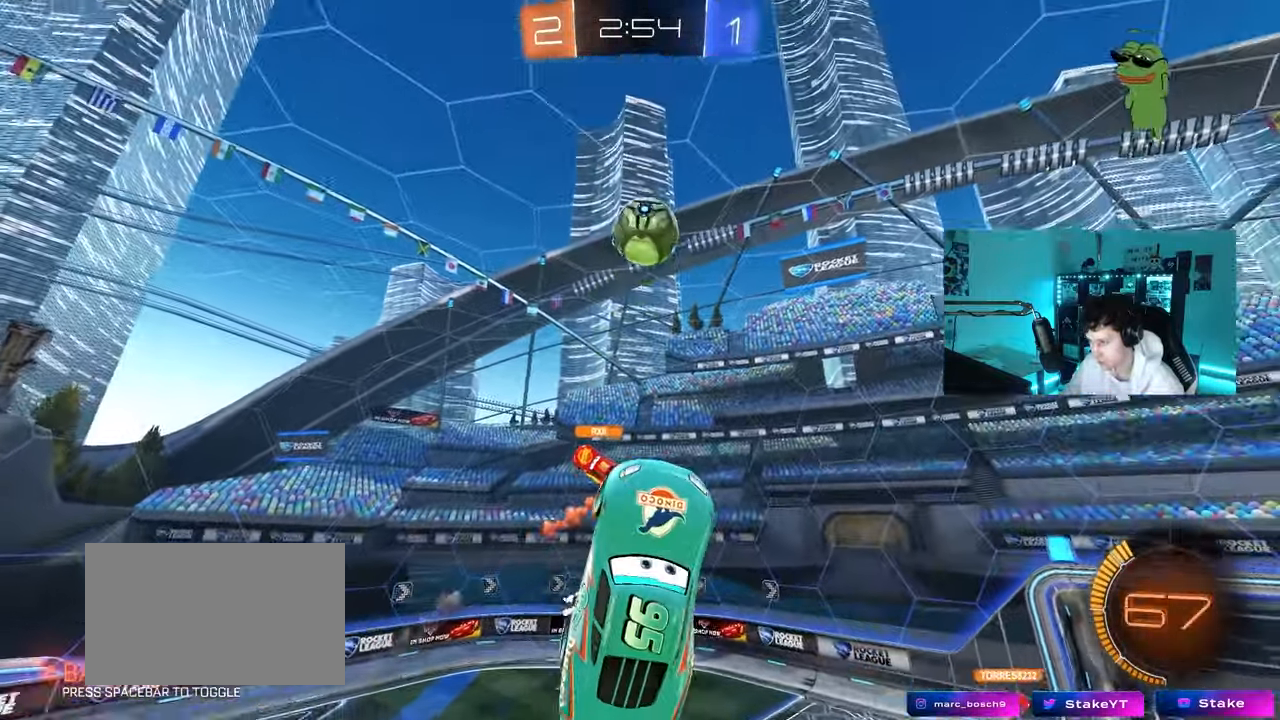
{"keys": [], "mouse": ["left"], "mouse_move": "still", "events": [[67, "d", "up"], [200, "d", "down"], [250, "mouse_left", "down"], [250, "w", "down"], [333, "d", "up"], [333, "w", "up"]]}
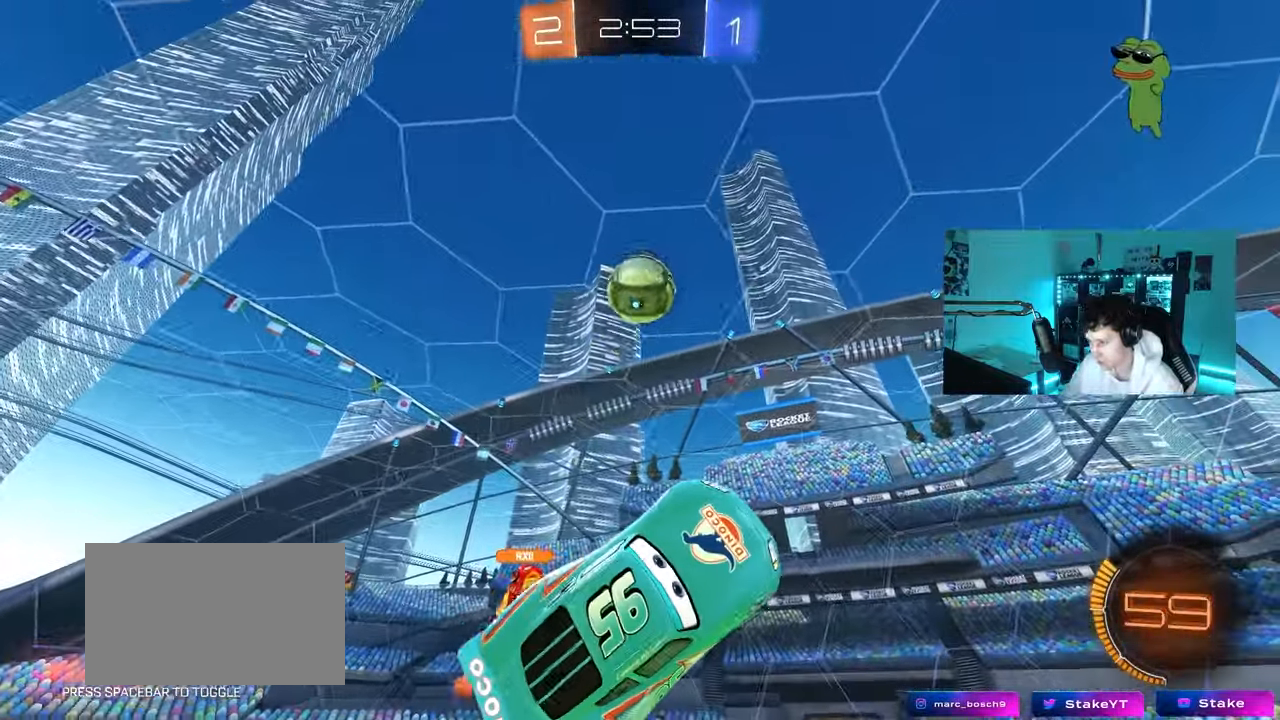
{"keys": ["a", "s"], "mouse": [], "mouse_move": "still", "events": [[33, "a", "down"], [33, "mouse_left", "up"], [117, "s", "down"], [117, "shift", "down"], [167, "mouse_left", "down"], [217, "s", "up"], [350, "mouse_left", "up"], [350, "s", "down"], [500, "shift", "up"]]}
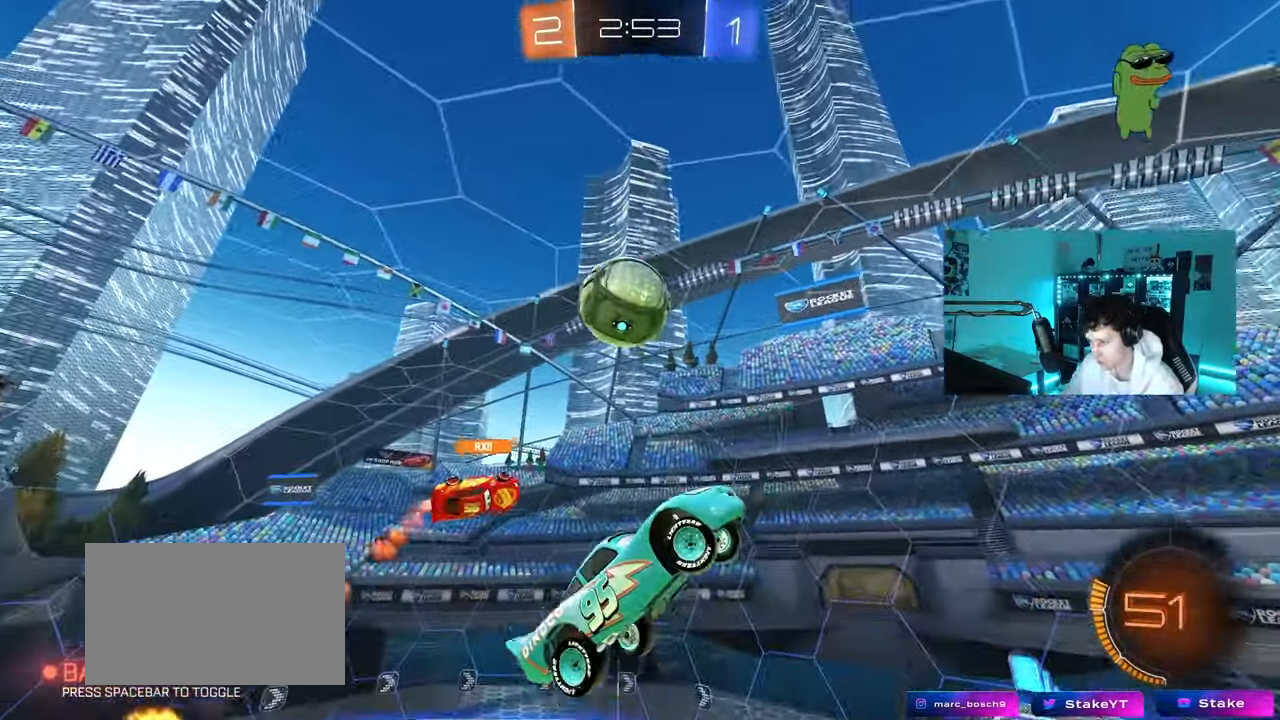
{"keys": ["a", "shift"], "mouse": ["left"], "mouse_move": "still", "events": [[133, "shift", "down"], [283, "mouse_left", "down"], [417, "s", "up"]]}
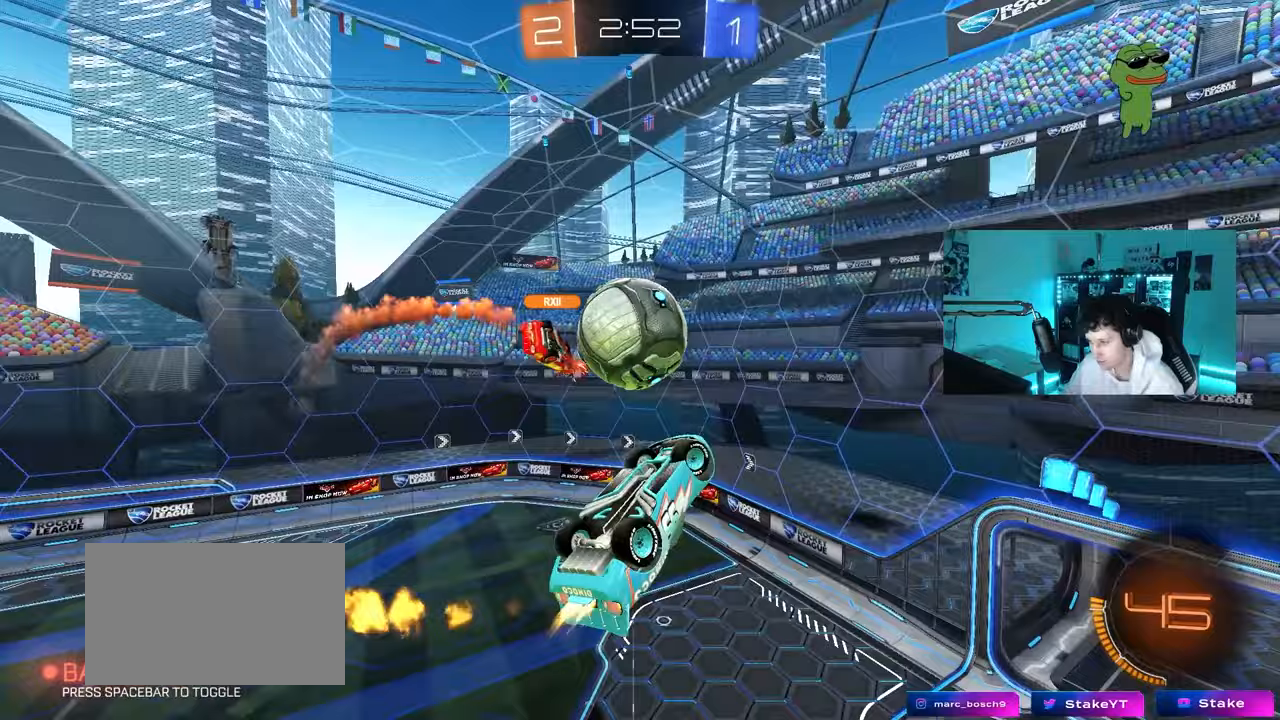
{"keys": ["d"], "mouse": [], "mouse_move": "right", "events": [[50, "mouse_left", "up"], [50, "w", "down"], [150, "shift", "up"], [250, "a", "up"], [250, "d", "down"], [333, "w", "up"]]}
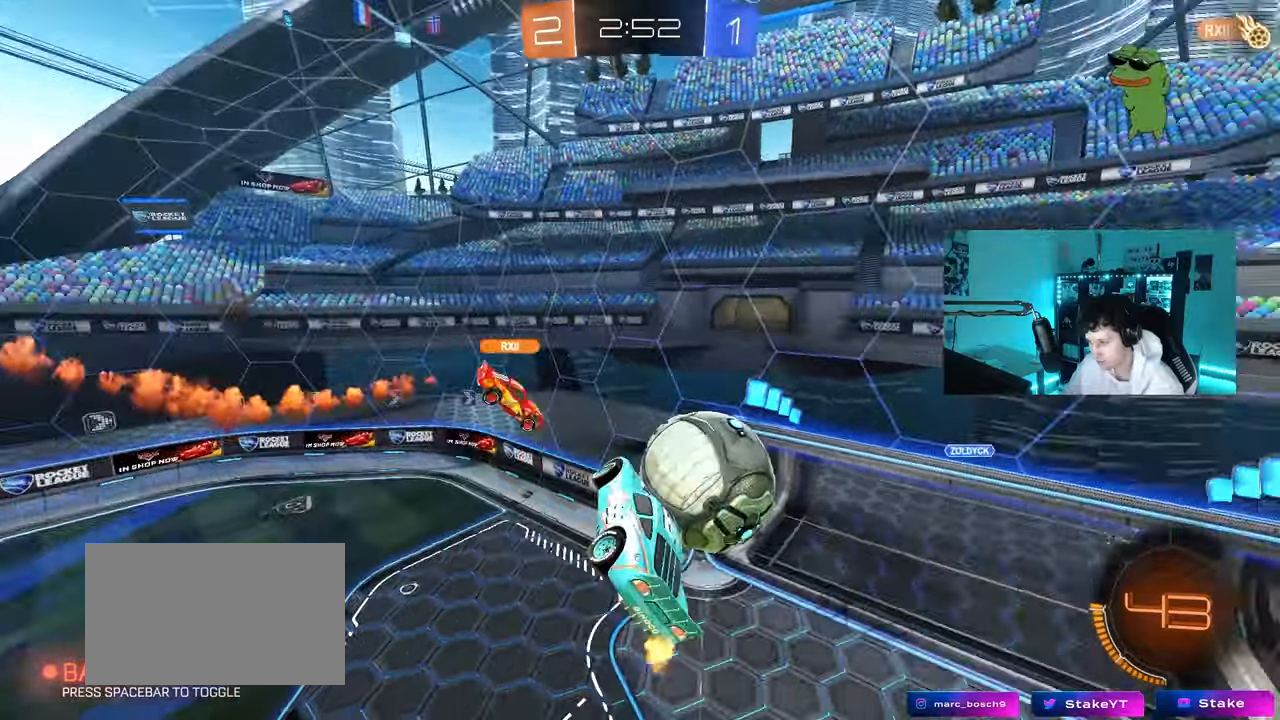
{"keys": [], "mouse": [], "mouse_move": "still", "events": [[117, "s", "down"], [217, "a", "down"], [217, "d", "up"], [267, "shift", "down"], [300, "a", "up"], [300, "s", "up"], [350, "shift", "up"], [400, "d", "down"], [500, "d", "up"]]}
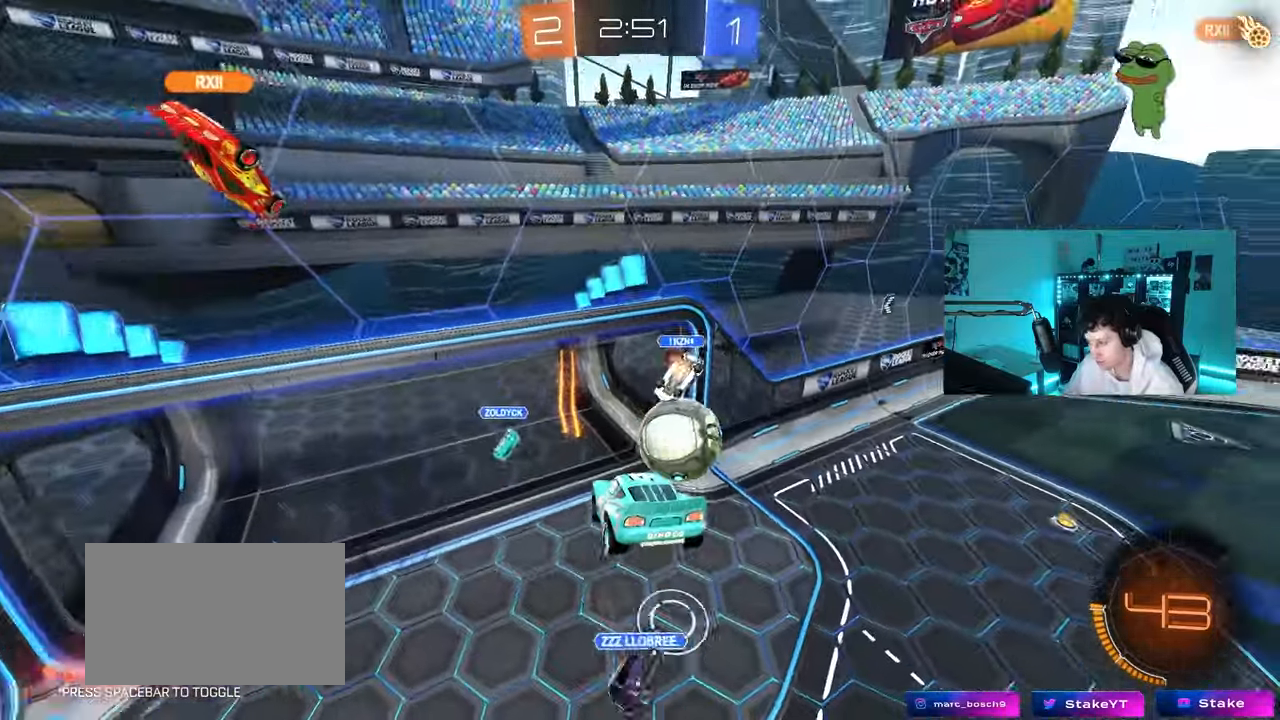
{"keys": [], "mouse": [], "mouse_move": "still", "events": [[183, "a", "down"], [233, "a", "up"]]}
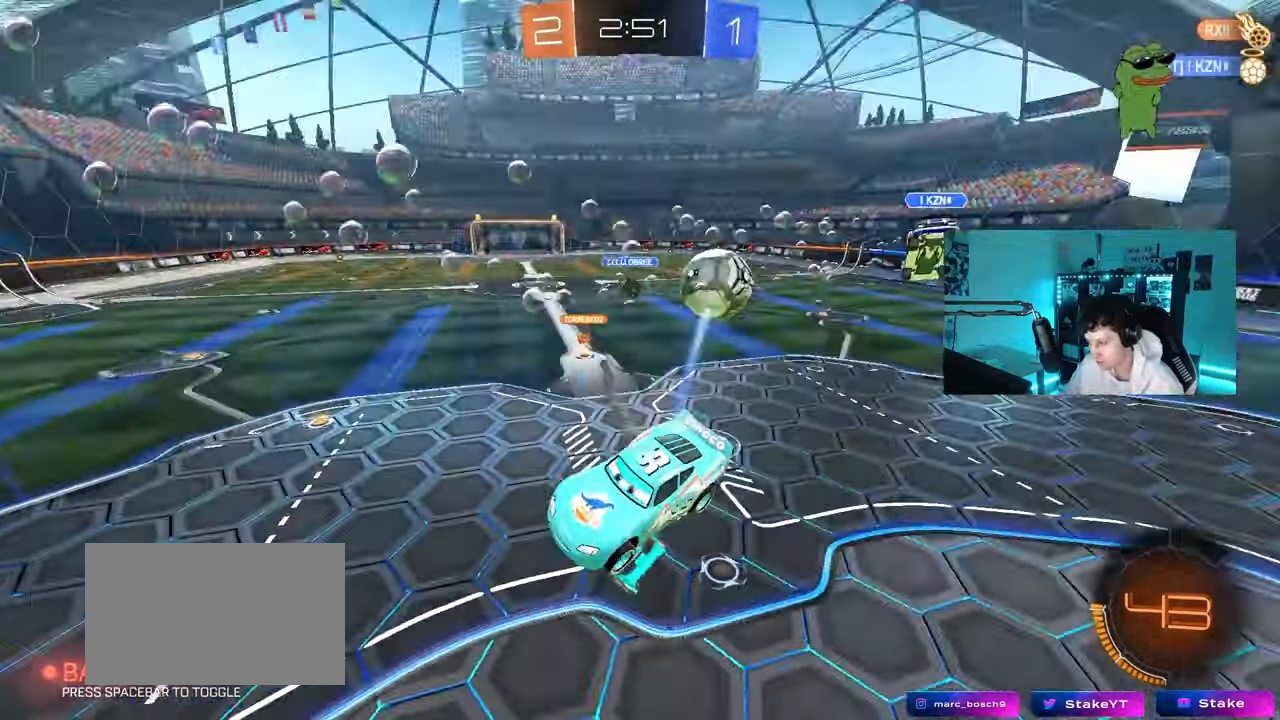
{"keys": ["d", "w"], "mouse": ["left"], "mouse_move": "still", "events": [[200, "a", "down"], [250, "w", "down"], [300, "mouse_left", "down"], [383, "a", "up"], [483, "d", "down"]]}
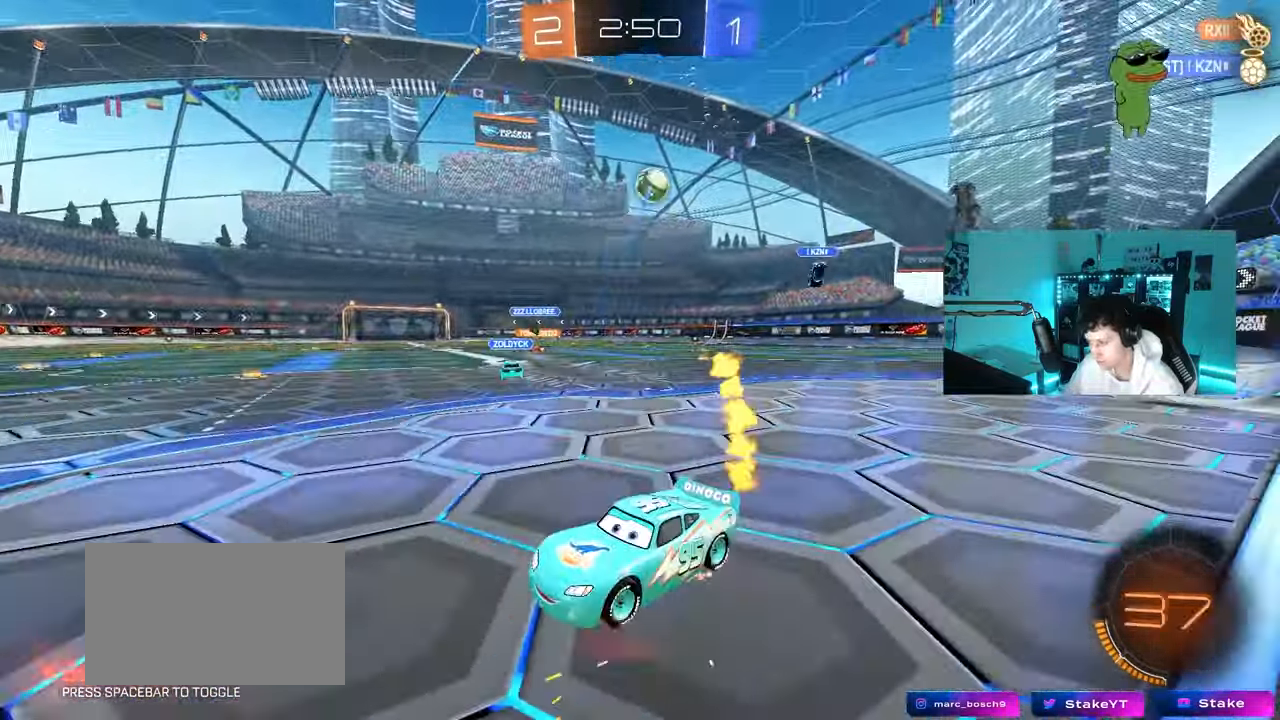
{"keys": ["a", "s", "shift"], "mouse": ["left", "right"], "mouse_move": "still", "events": [[317, "mouse_right", "down"], [350, "a", "down"], [350, "d", "up"], [350, "shift", "down"], [400, "mouse_right", "up"], [450, "mouse_right", "down"], [500, "s", "down"], [500, "w", "up"]]}
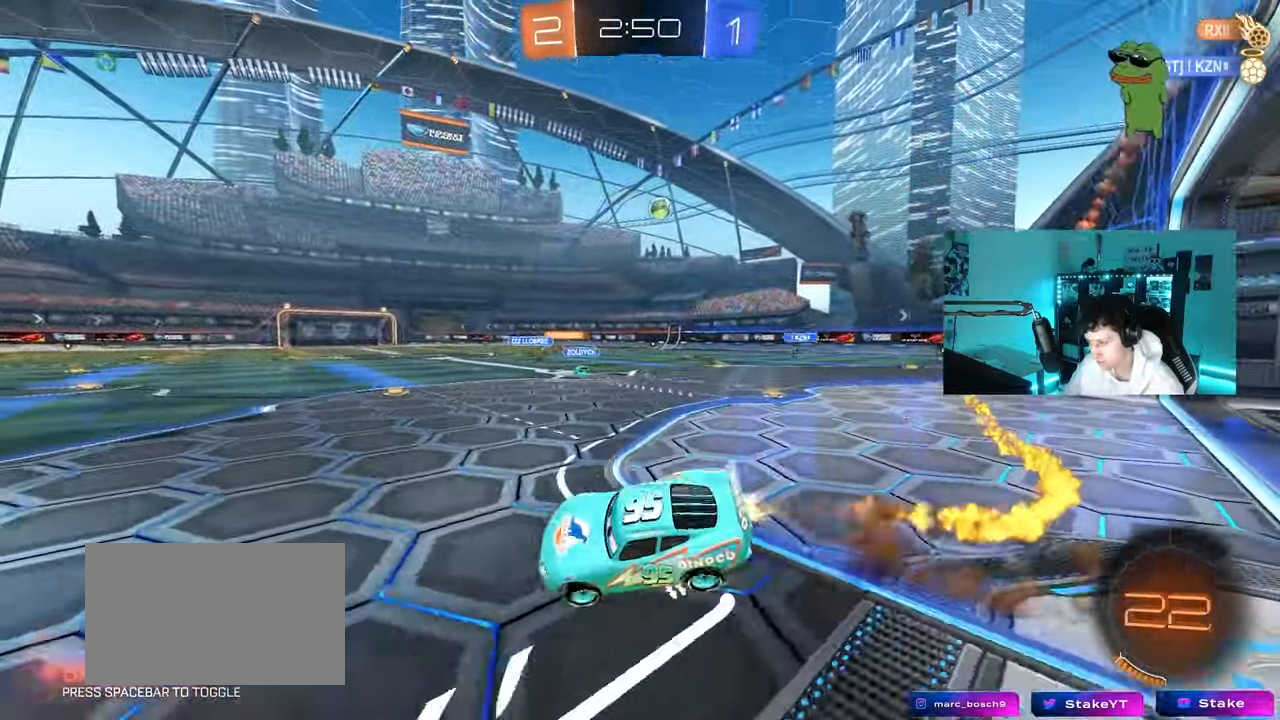
{"keys": ["a", "shift"], "mouse": ["left"], "mouse_move": "still", "events": [[50, "mouse_left", "up"], [83, "mouse_right", "up"], [133, "space", "down"], [283, "space", "up"], [333, "mouse_left", "down"], [367, "s", "up"]]}